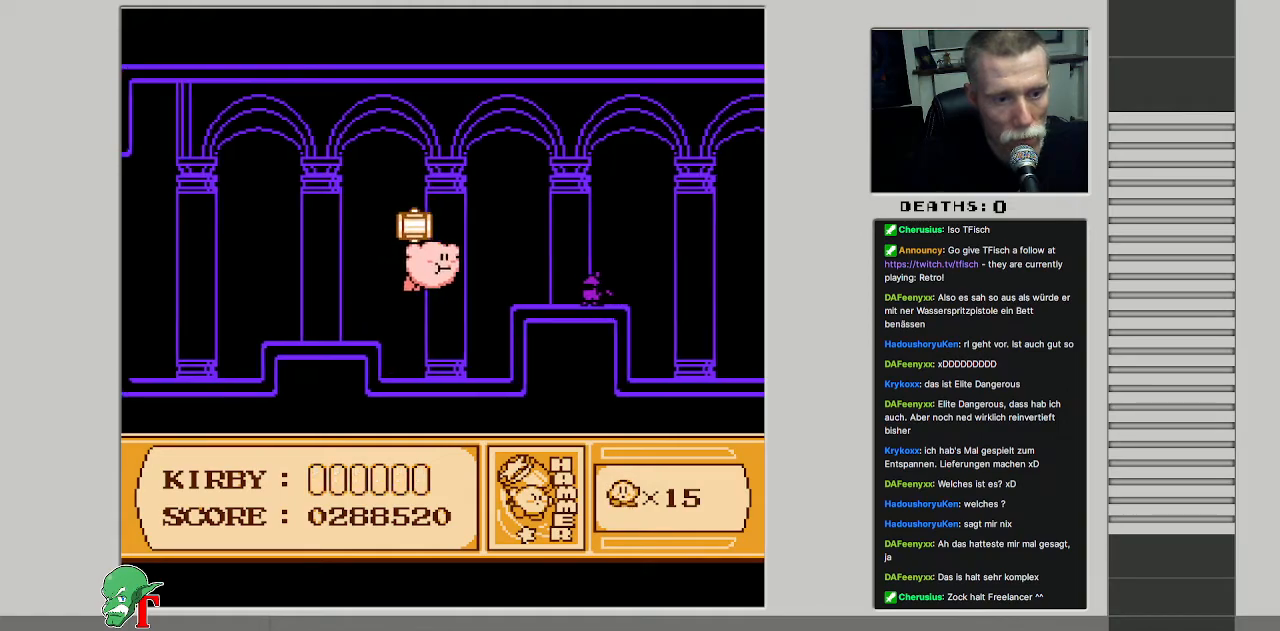
Gameplay with a controller (Nintendo layout); each line is a JSON object with the inputs held at the frame after it. "events" lists button and stick changes between this image and that frame as [ms after this image, input, new state], when the widget could be followed in between. Not read: L3 R3.
{"buttons": ["DPAD_LEFT"], "events": [[17, "DPAD_RIGHT", "up"], [233, "B", "down"], [333, "DPAD_LEFT", "down"], [367, "B", "up"]]}
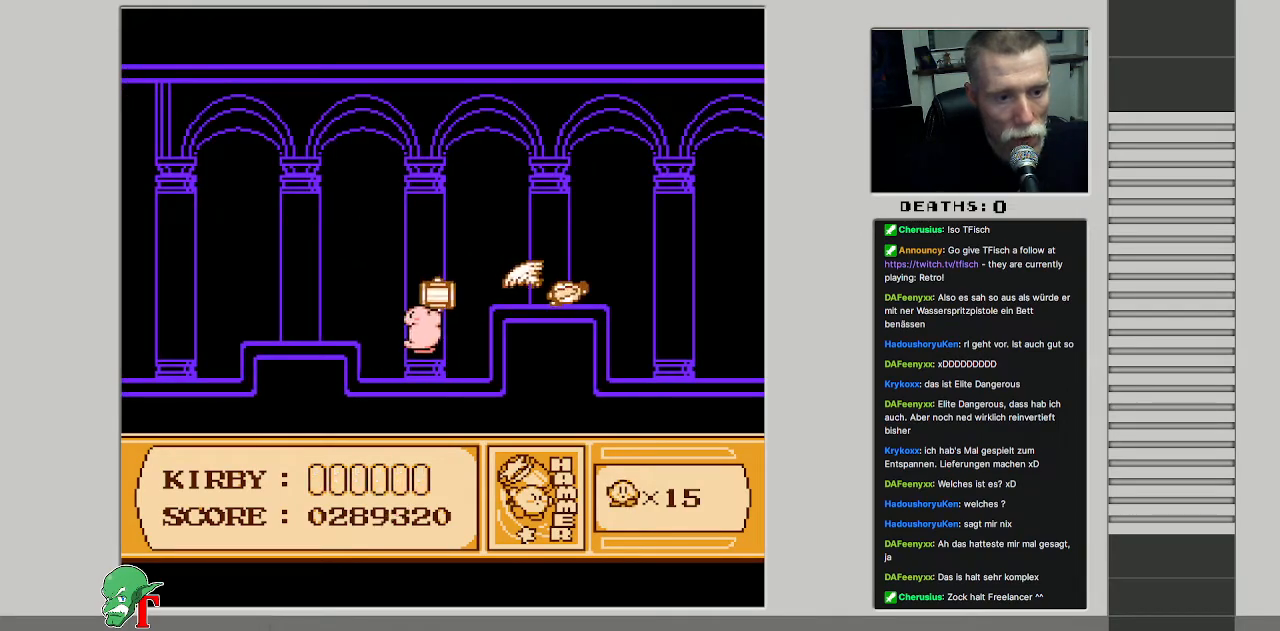
{"buttons": ["DPAD_RIGHT"], "events": [[100, "DPAD_LEFT", "up"], [283, "DPAD_RIGHT", "down"]]}
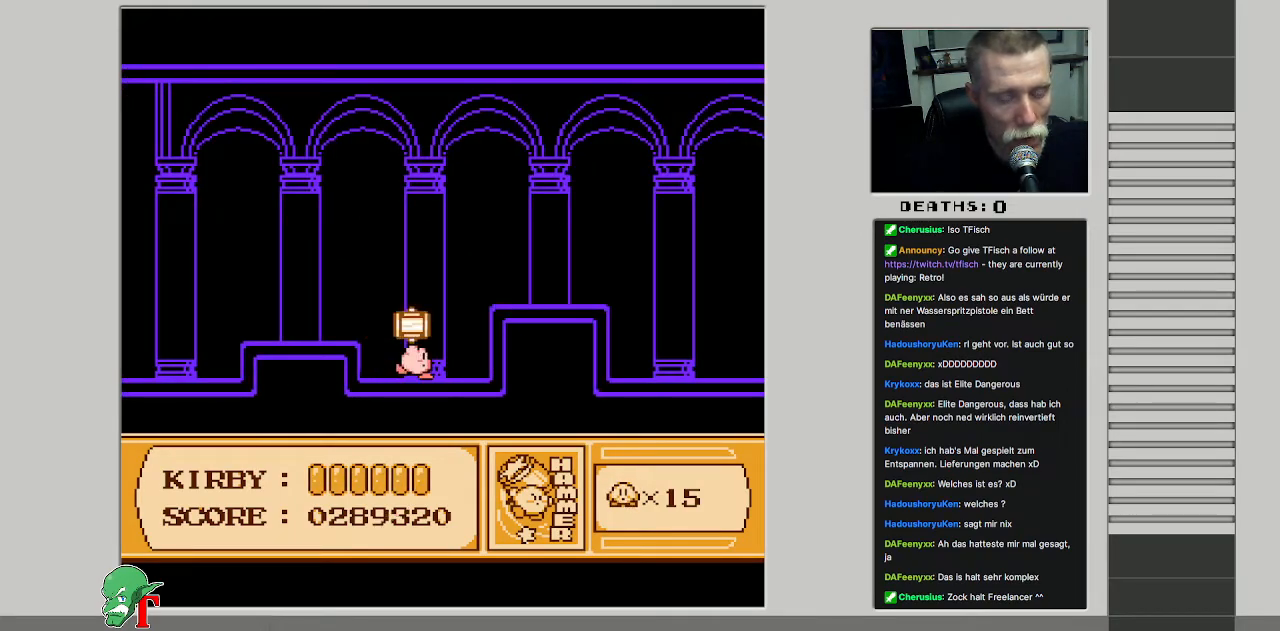
{"buttons": ["DPAD_UP"], "events": [[250, "DPAD_UP", "down"], [300, "DPAD_RIGHT", "up"], [367, "DPAD_LEFT", "down"], [400, "DPAD_LEFT", "up"]]}
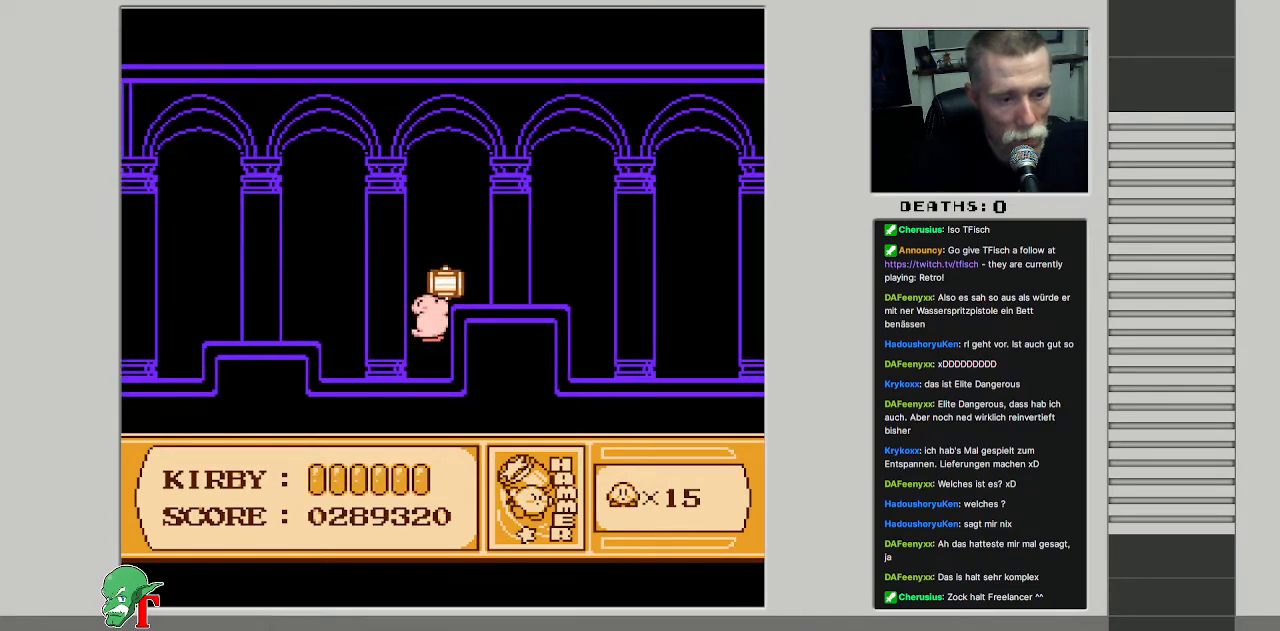
{"buttons": [], "events": [[167, "DPAD_RIGHT", "down"], [233, "DPAD_UP", "up"], [333, "B", "down"], [467, "DPAD_RIGHT", "up"], [500, "B", "up"]]}
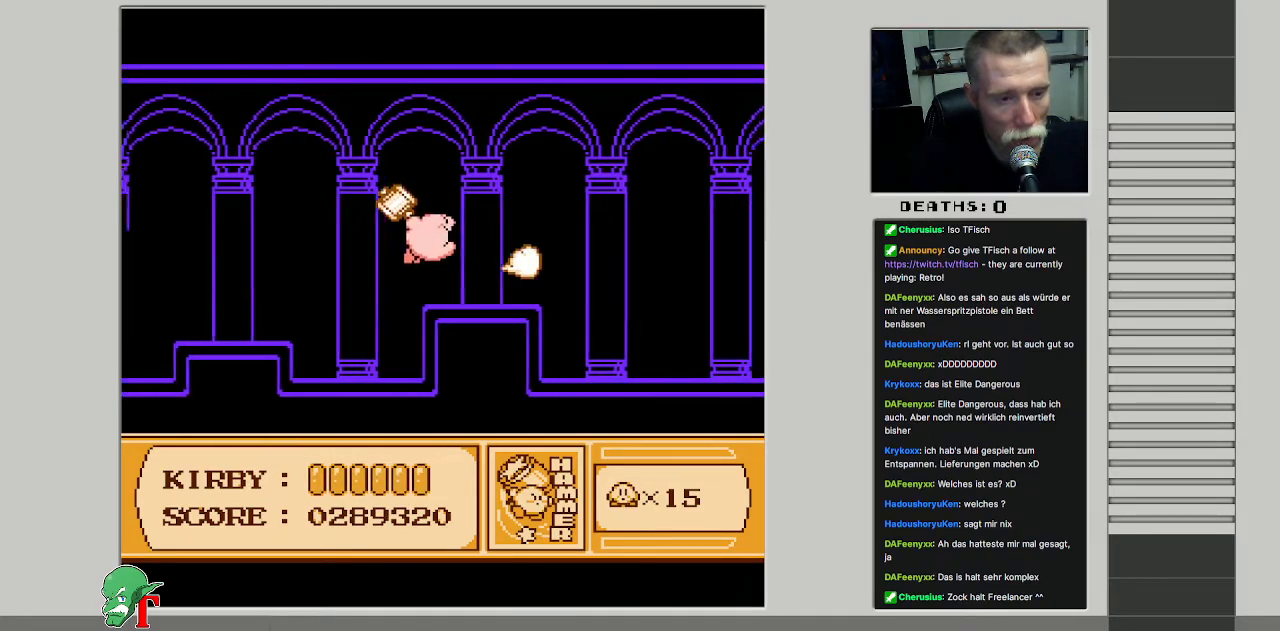
{"buttons": ["DPAD_UP"], "events": [[367, "DPAD_UP", "down"]]}
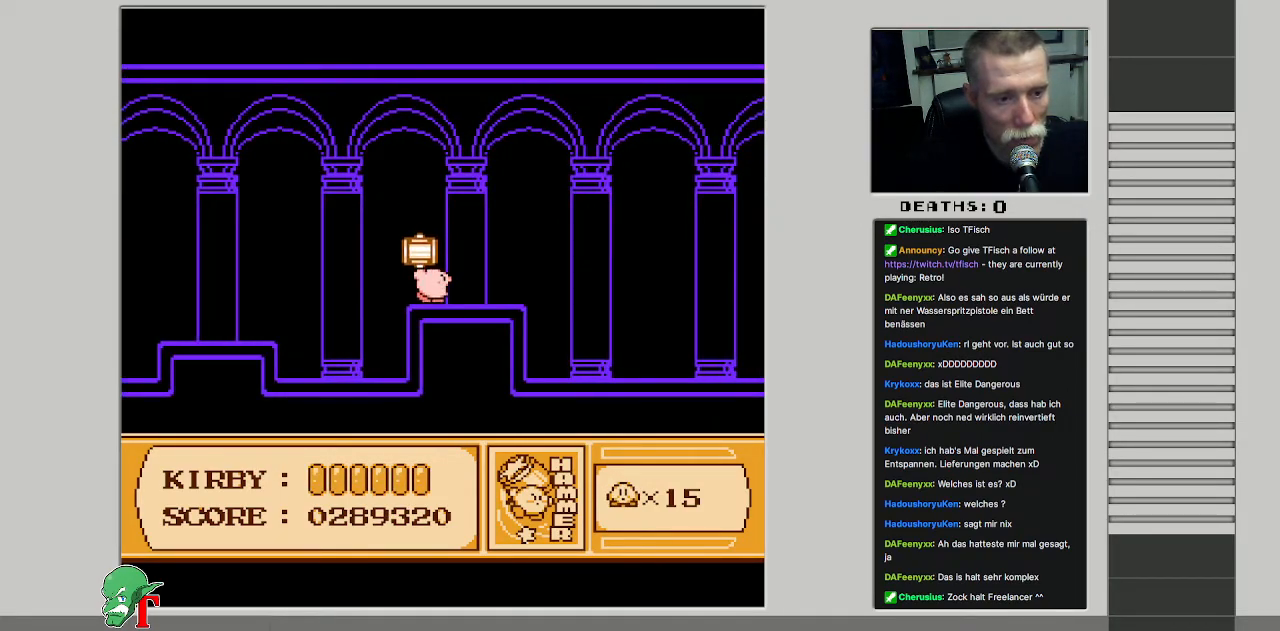
{"buttons": ["B", "DPAD_RIGHT"], "events": [[17, "DPAD_UP", "up"], [133, "DPAD_RIGHT", "down"], [433, "B", "down"]]}
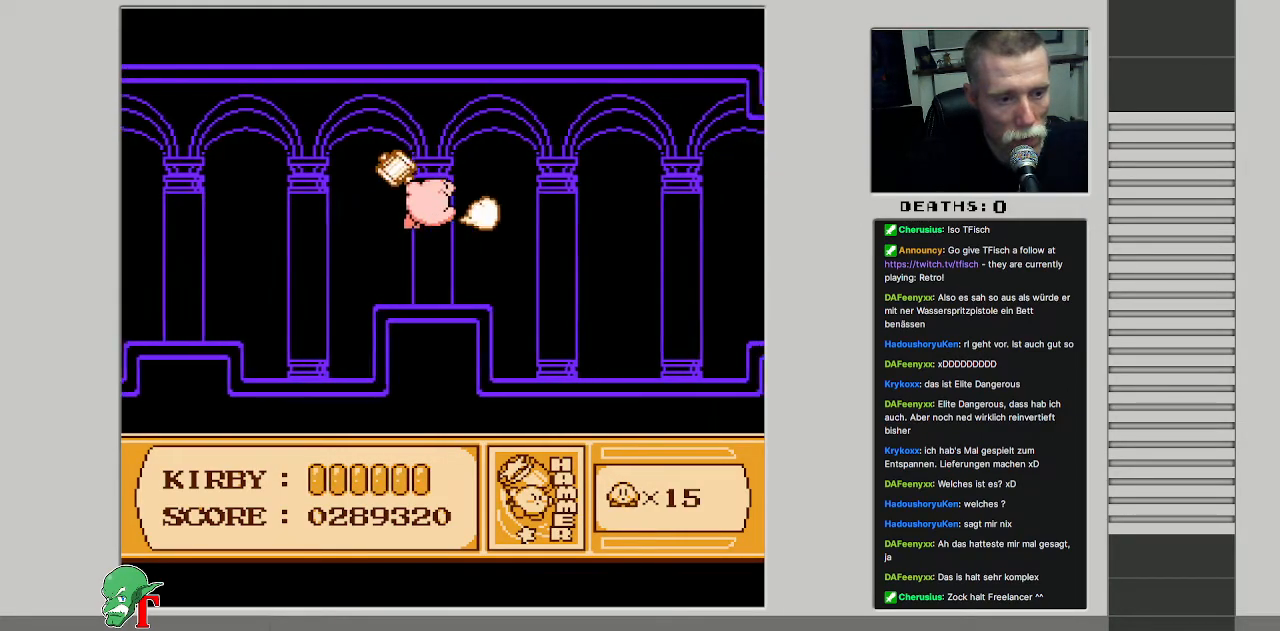
{"buttons": ["DPAD_RIGHT"], "events": [[100, "B", "up"], [100, "DPAD_RIGHT", "up"], [400, "DPAD_RIGHT", "down"]]}
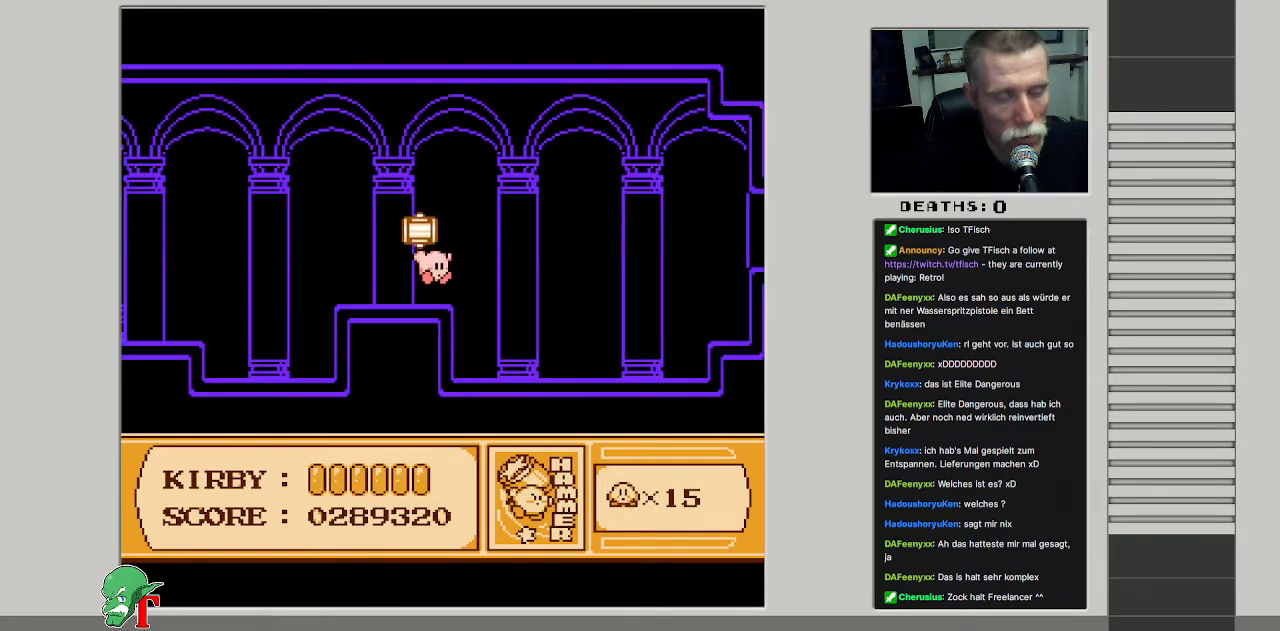
{"buttons": ["DPAD_DOWN", "DPAD_RIGHT"], "events": [[33, "DPAD_RIGHT", "up"], [33, "DPAD_UP", "down"], [183, "DPAD_UP", "up"], [283, "DPAD_RIGHT", "down"], [483, "DPAD_DOWN", "down"]]}
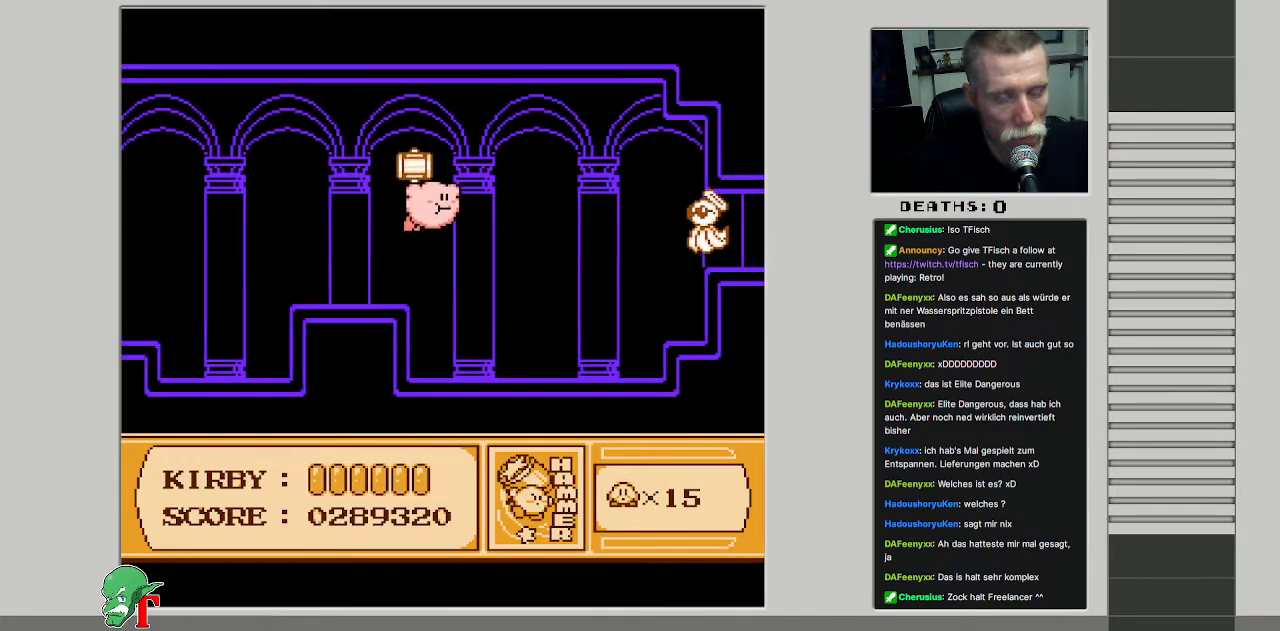
{"buttons": [], "events": [[17, "B", "down"], [50, "DPAD_RIGHT", "up"], [100, "DPAD_RIGHT", "down"], [183, "B", "up"], [400, "DPAD_DOWN", "up"], [450, "DPAD_RIGHT", "up"]]}
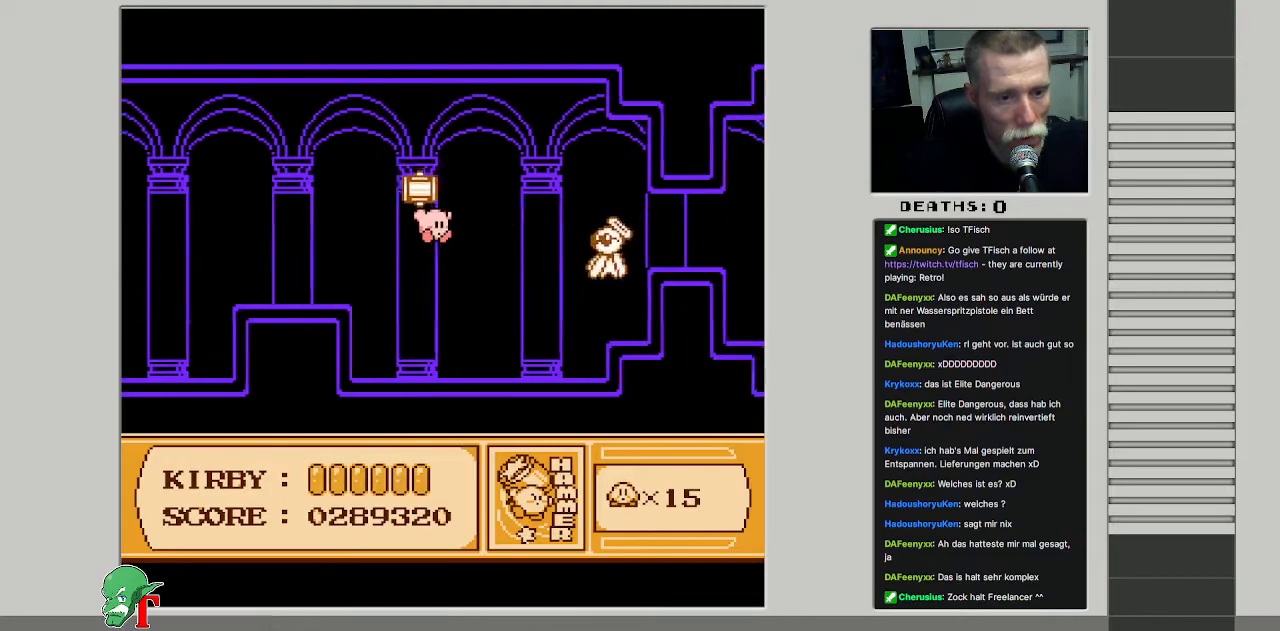
{"buttons": [], "events": []}
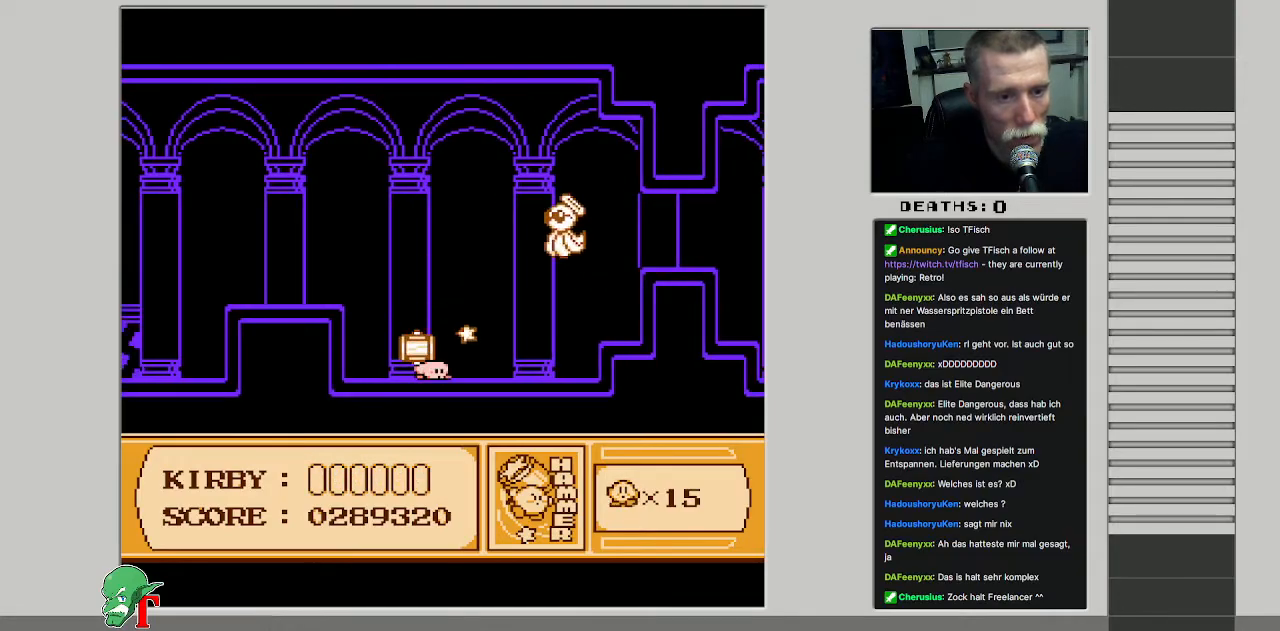
{"buttons": ["A"], "events": [[217, "SELECT", "down"], [367, "SELECT", "up"], [450, "A", "down"]]}
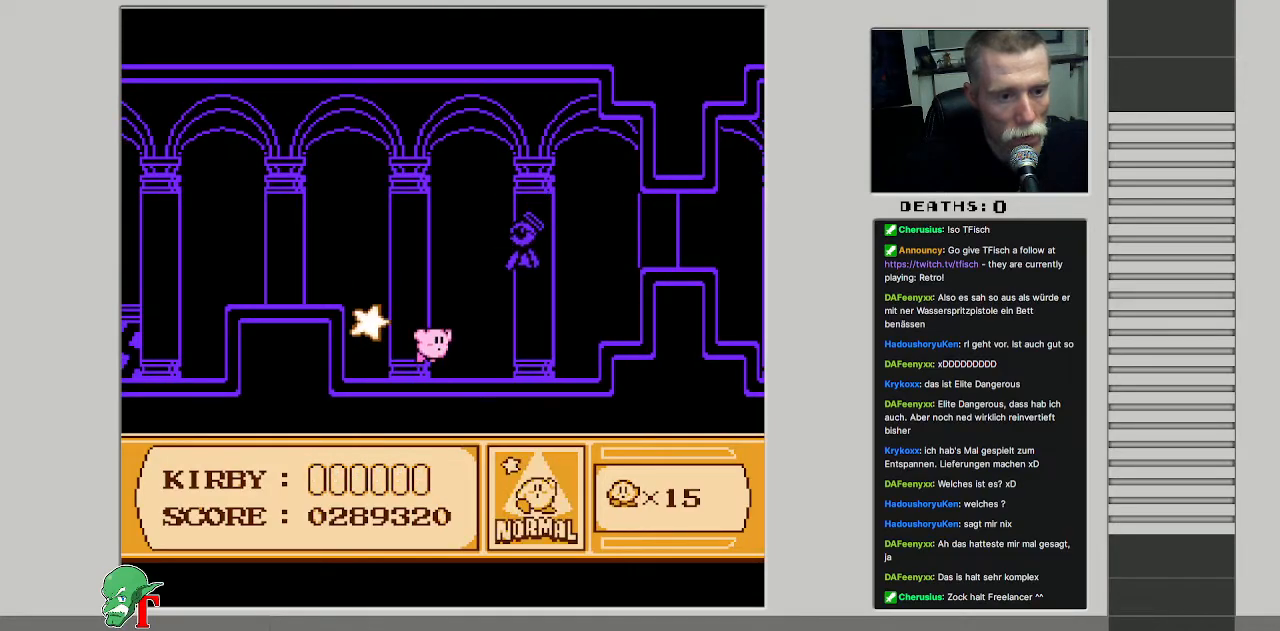
{"buttons": ["B"], "events": [[100, "B", "down"], [133, "A", "up"]]}
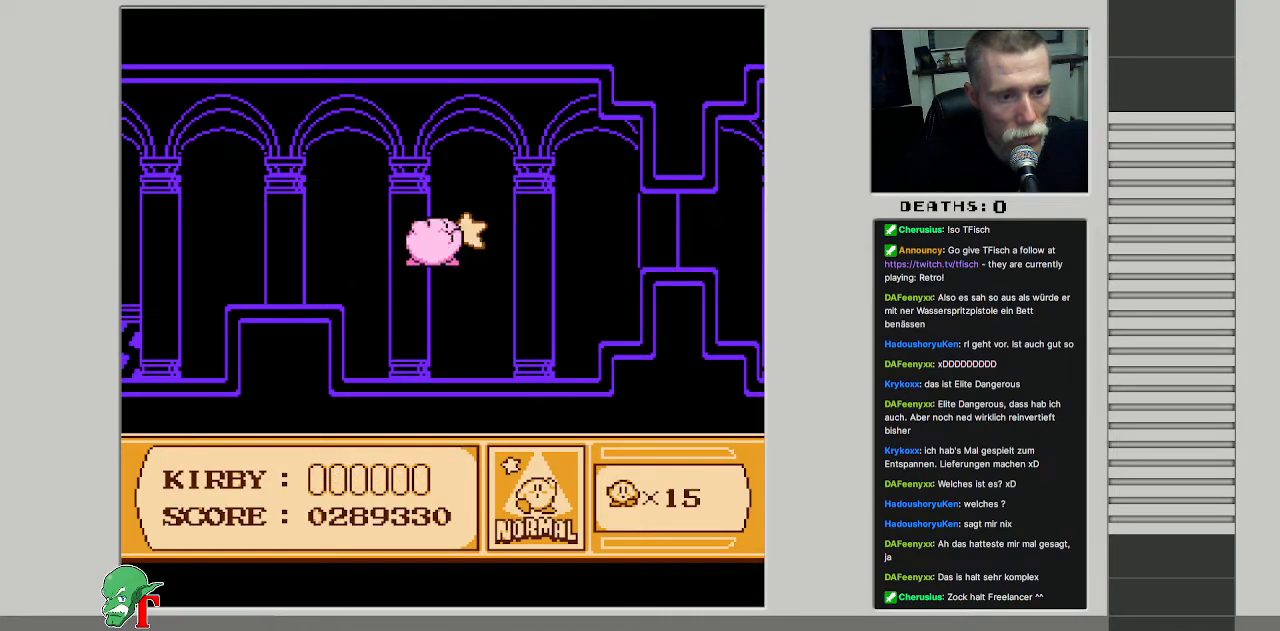
{"buttons": ["DPAD_DOWN"], "events": [[117, "B", "up"], [400, "DPAD_DOWN", "down"]]}
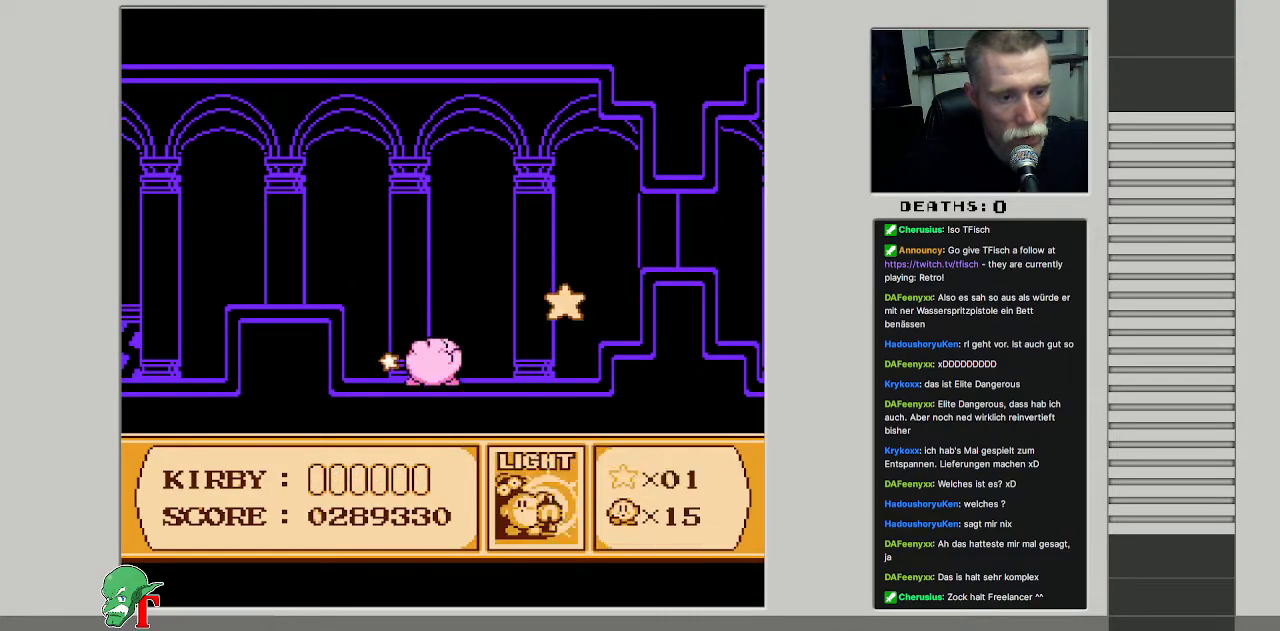
{"buttons": [], "events": [[217, "DPAD_DOWN", "up"]]}
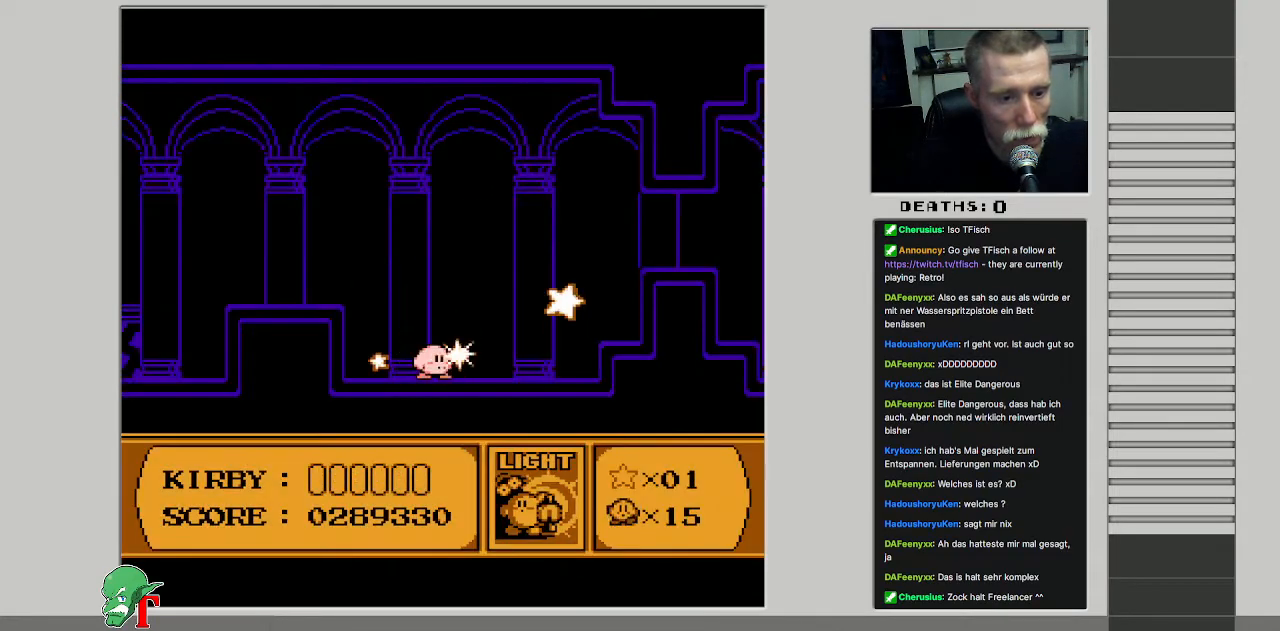
{"buttons": ["DPAD_LEFT"], "events": [[367, "DPAD_LEFT", "down"]]}
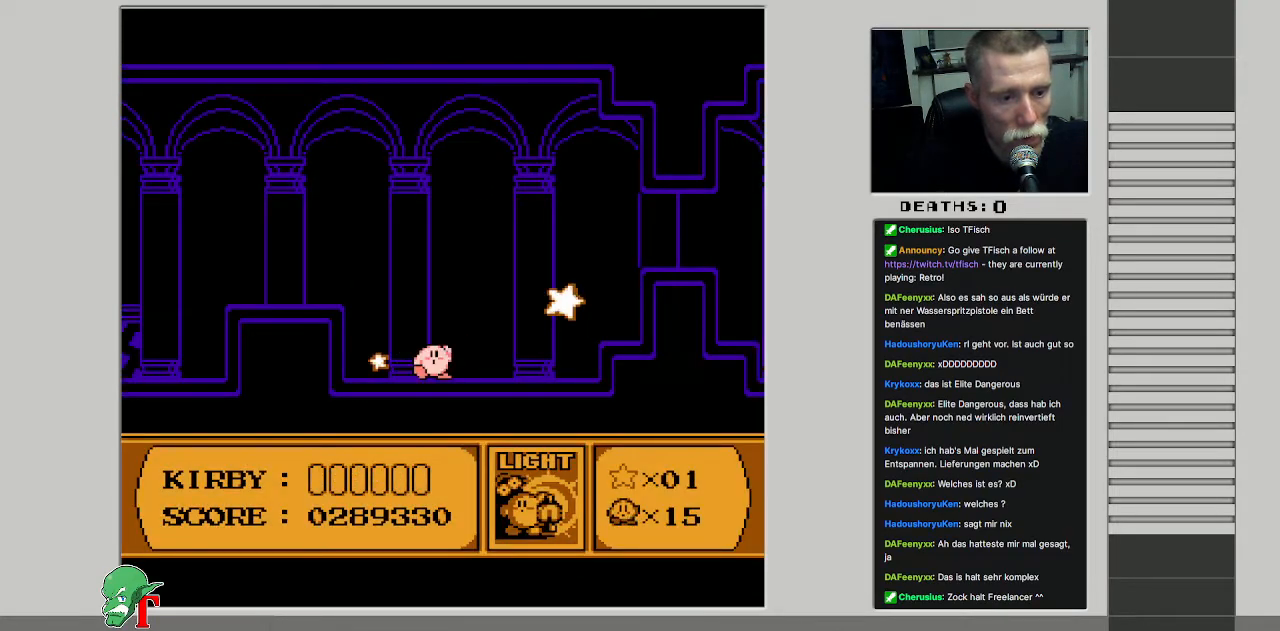
{"buttons": ["B"], "events": [[67, "DPAD_LEFT", "up"], [400, "B", "down"]]}
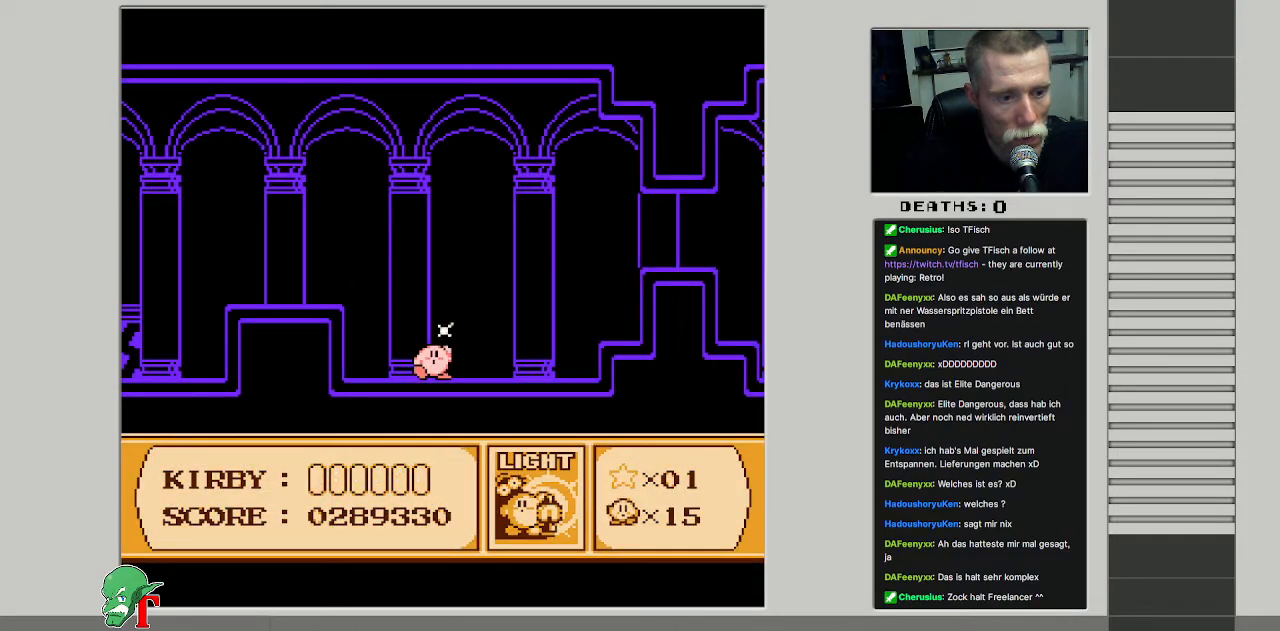
{"buttons": ["B"], "events": []}
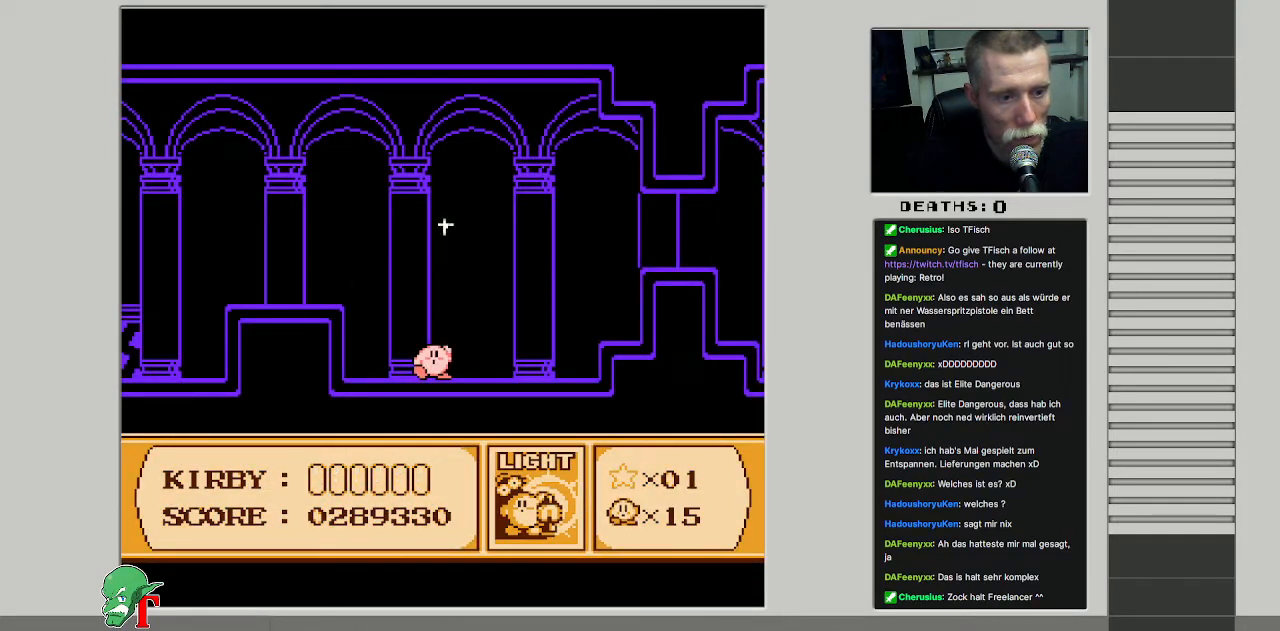
{"buttons": ["DPAD_LEFT"], "events": [[217, "DPAD_LEFT", "down"], [367, "B", "up"]]}
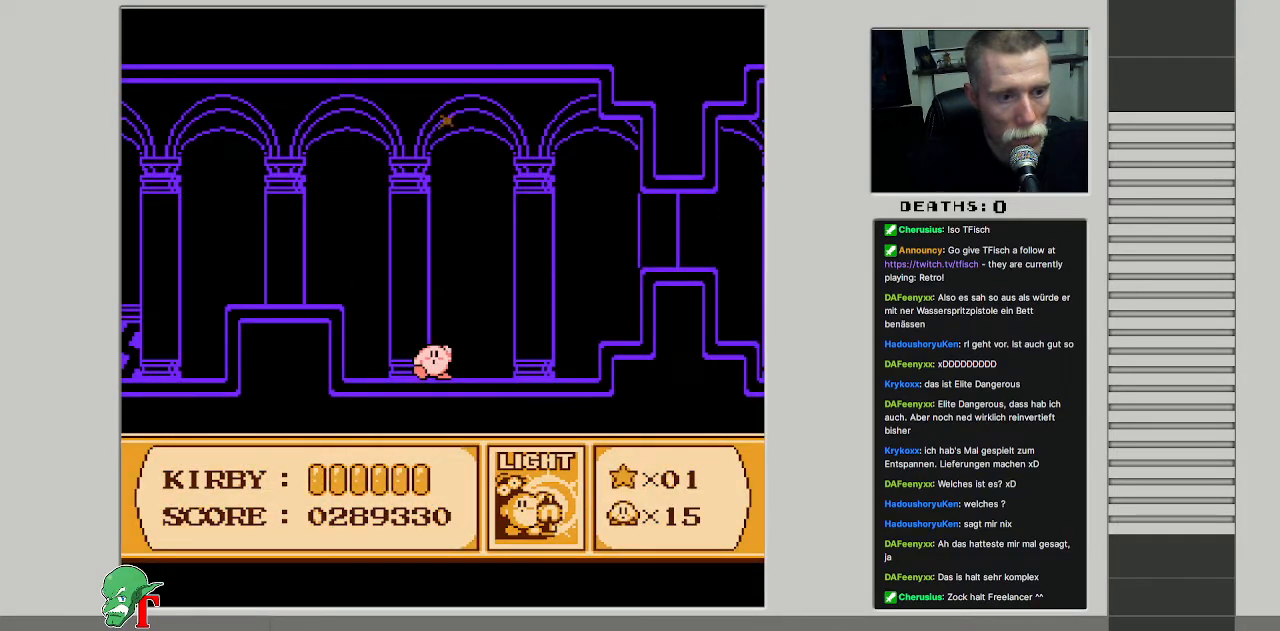
{"buttons": ["DPAD_LEFT"], "events": [[50, "DPAD_LEFT", "up"], [417, "DPAD_LEFT", "down"]]}
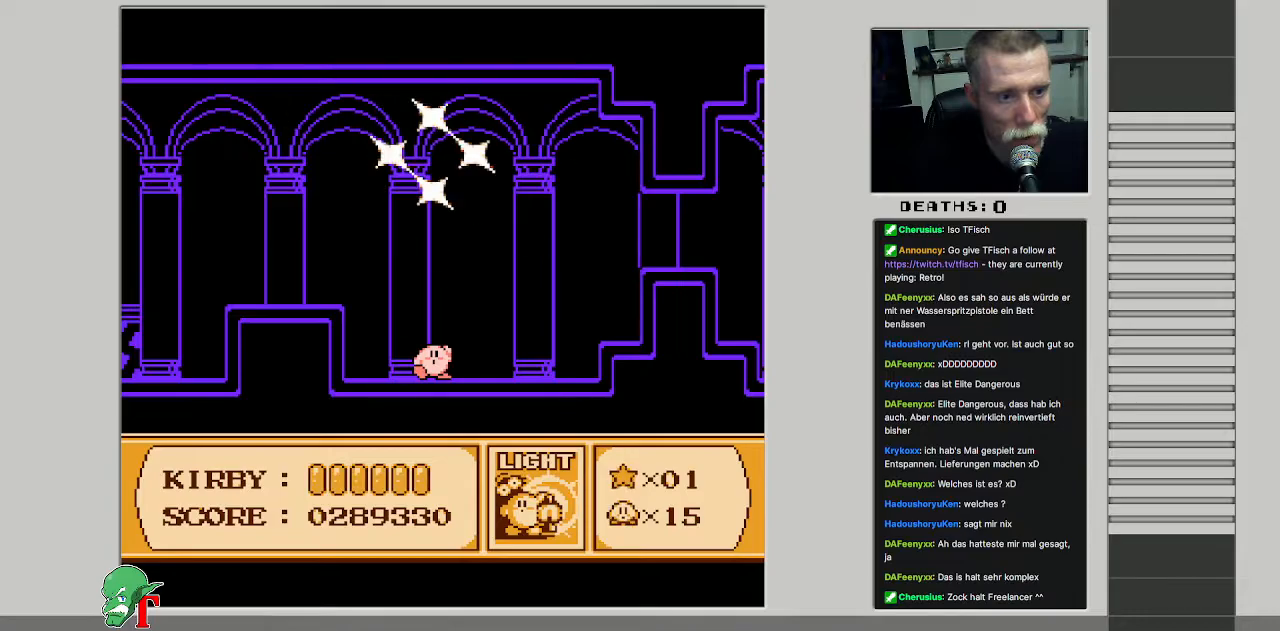
{"buttons": [], "events": [[133, "DPAD_LEFT", "up"]]}
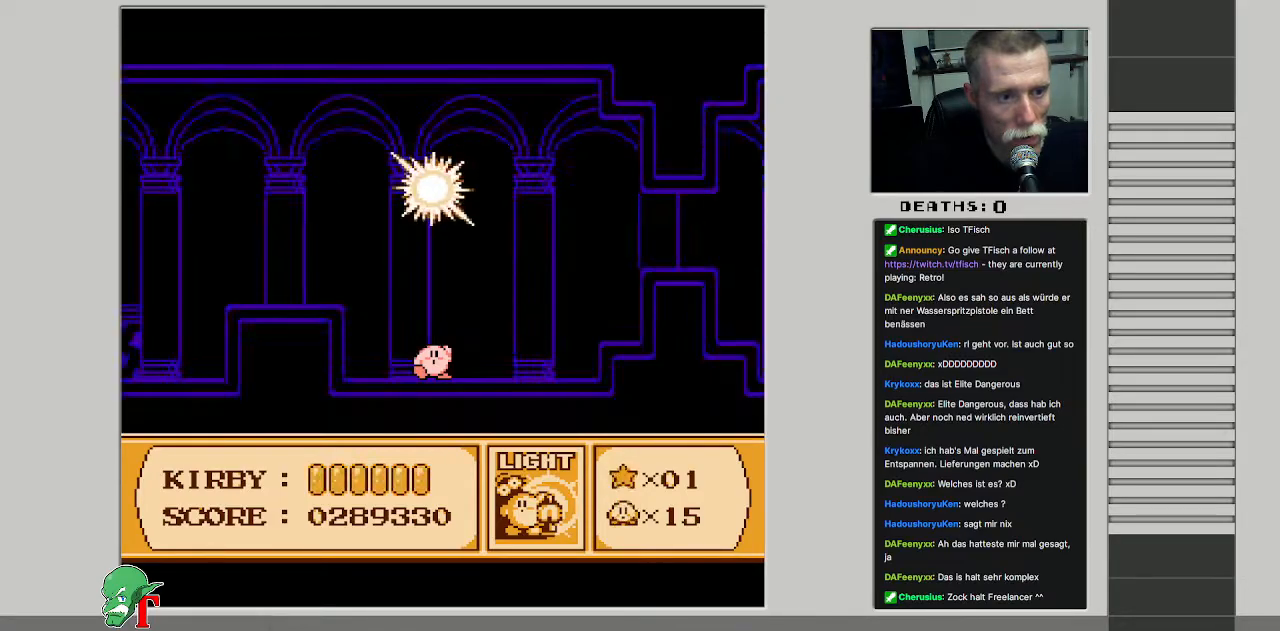
{"buttons": ["DPAD_LEFT"], "events": [[50, "DPAD_LEFT", "down"]]}
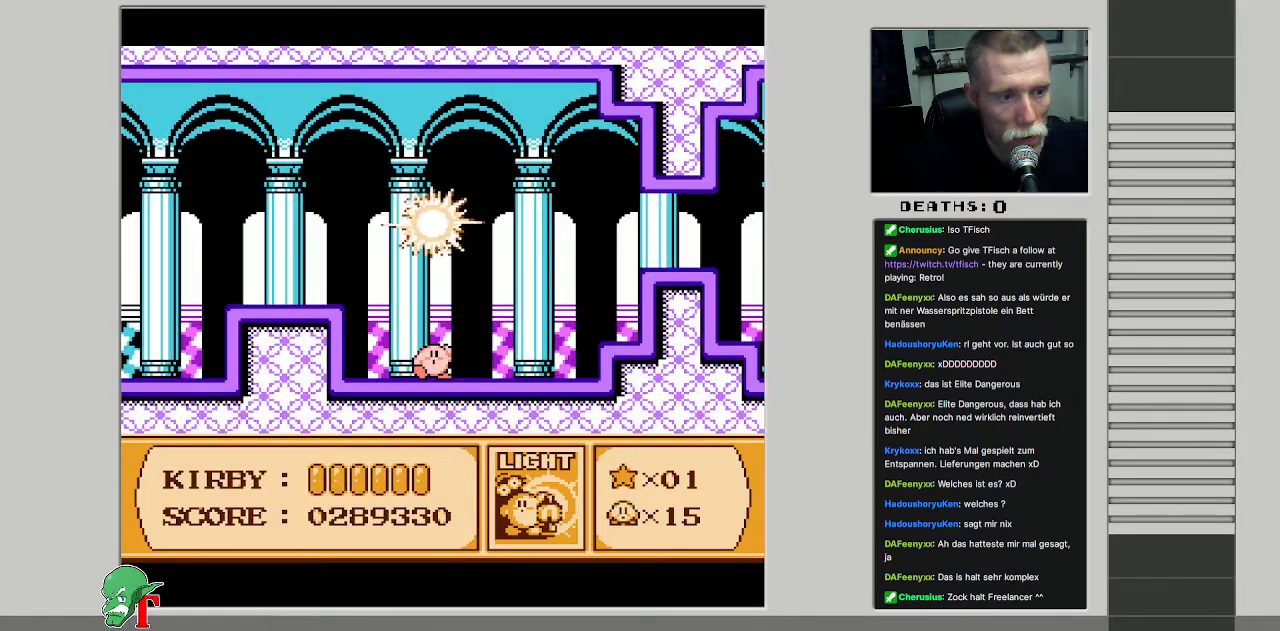
{"buttons": ["A", "DPAD_LEFT"], "events": [[350, "A", "down"]]}
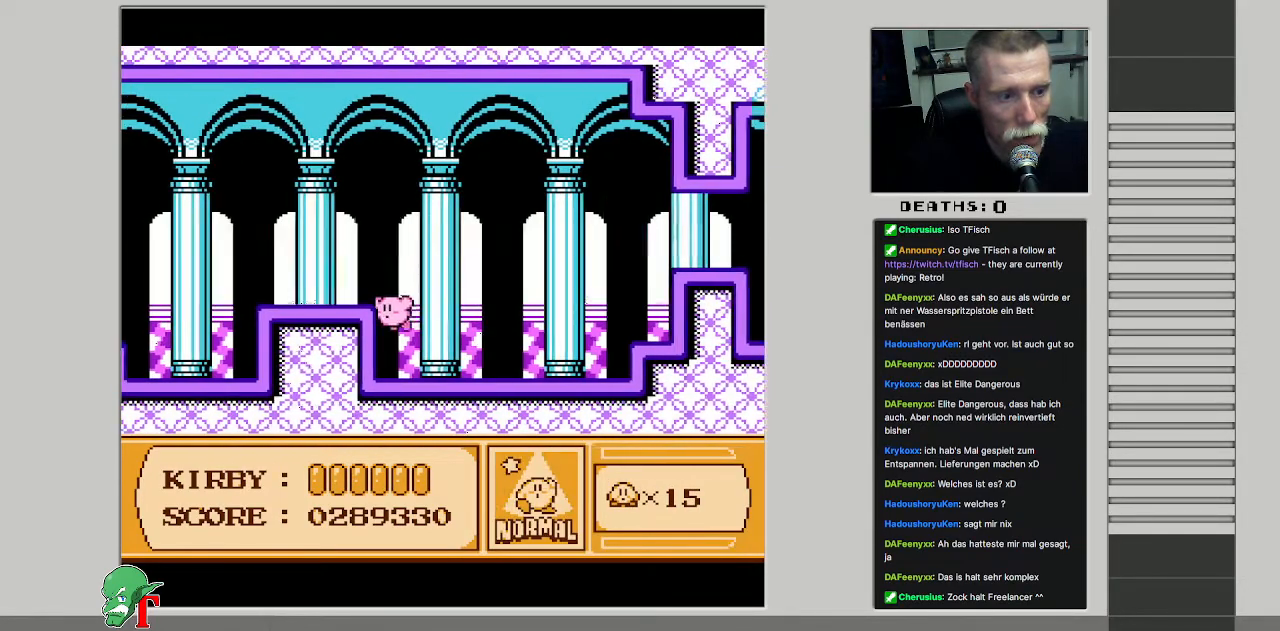
{"buttons": ["DPAD_LEFT"], "events": [[267, "A", "up"]]}
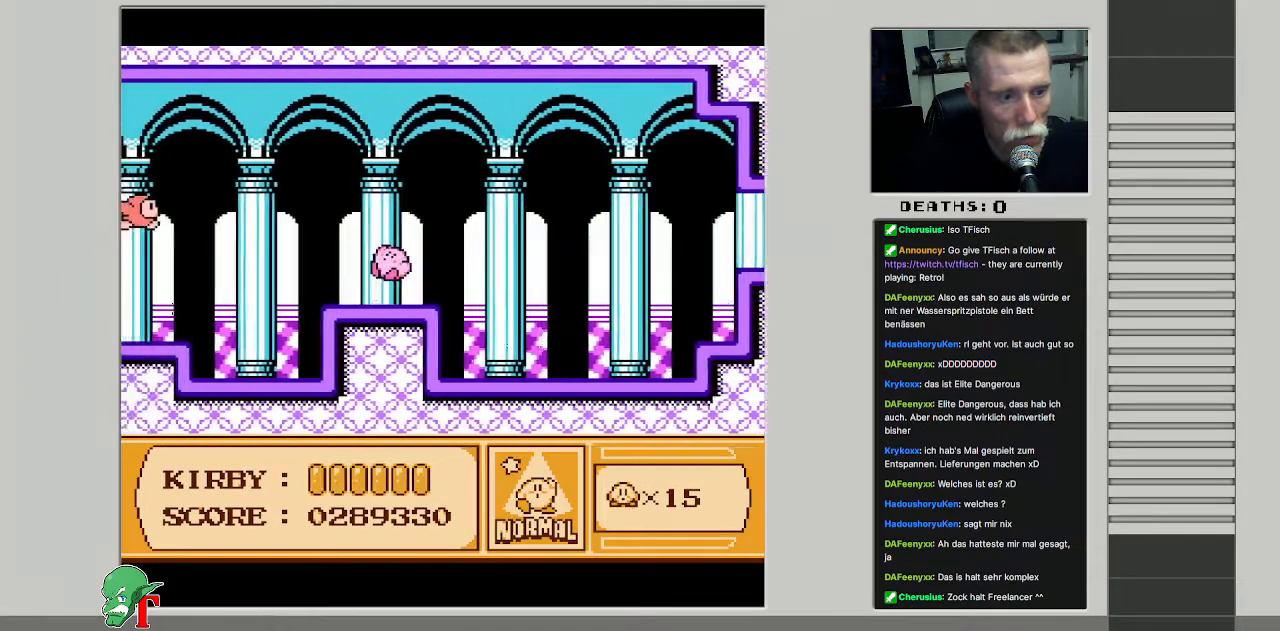
{"buttons": ["DPAD_LEFT"], "events": [[367, "DPAD_LEFT", "up"], [467, "DPAD_LEFT", "down"]]}
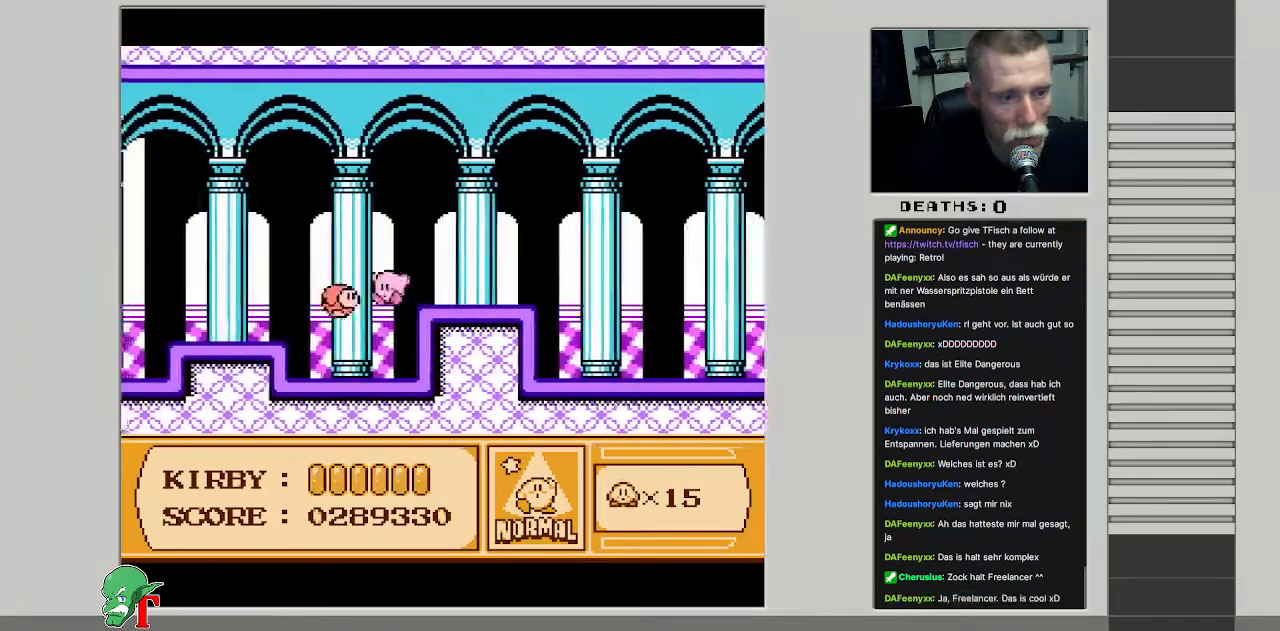
{"buttons": ["B", "DPAD_LEFT"], "events": [[117, "DPAD_LEFT", "up"], [133, "B", "down"], [283, "DPAD_UP", "down"], [300, "DPAD_LEFT", "down"], [333, "DPAD_UP", "up"]]}
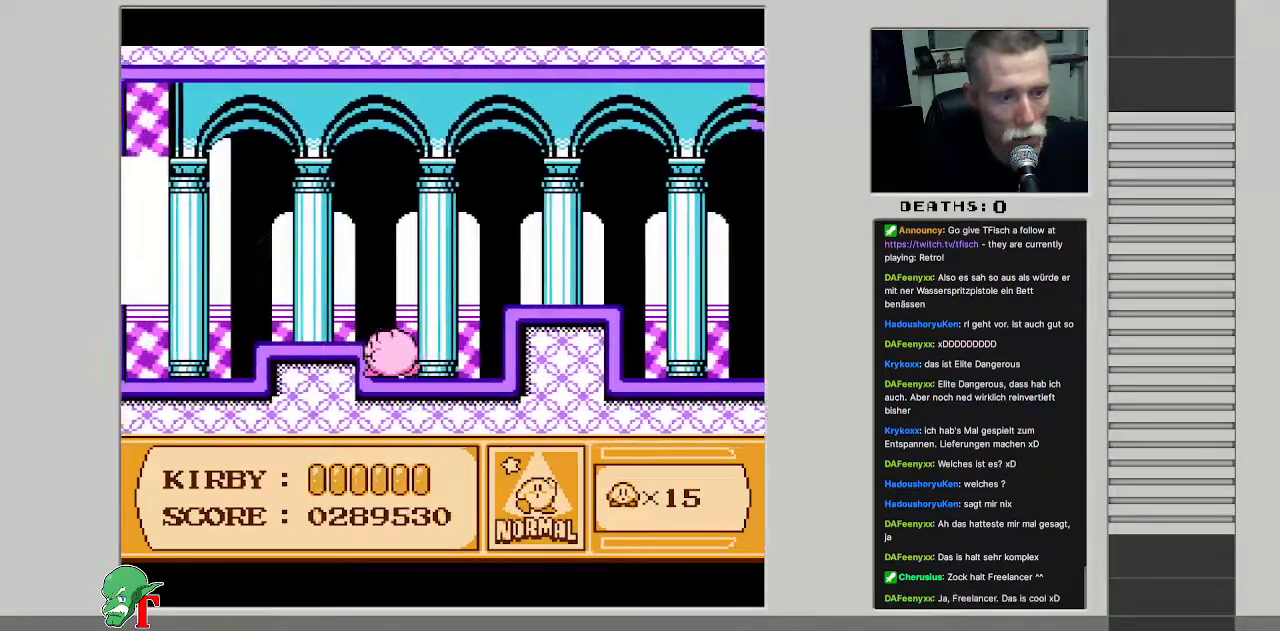
{"buttons": ["DPAD_LEFT"], "events": [[67, "B", "up"], [83, "DPAD_UP", "down"], [217, "A", "down"], [267, "DPAD_UP", "up"], [450, "A", "up"]]}
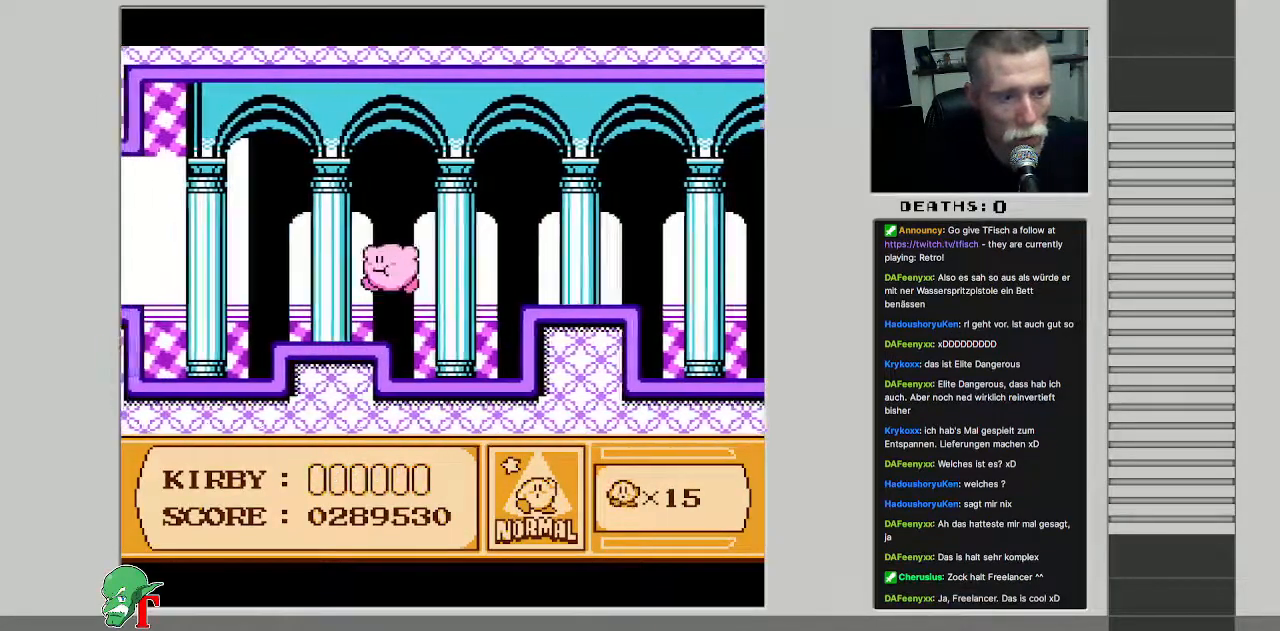
{"buttons": ["B", "DPAD_LEFT"], "events": [[450, "B", "down"]]}
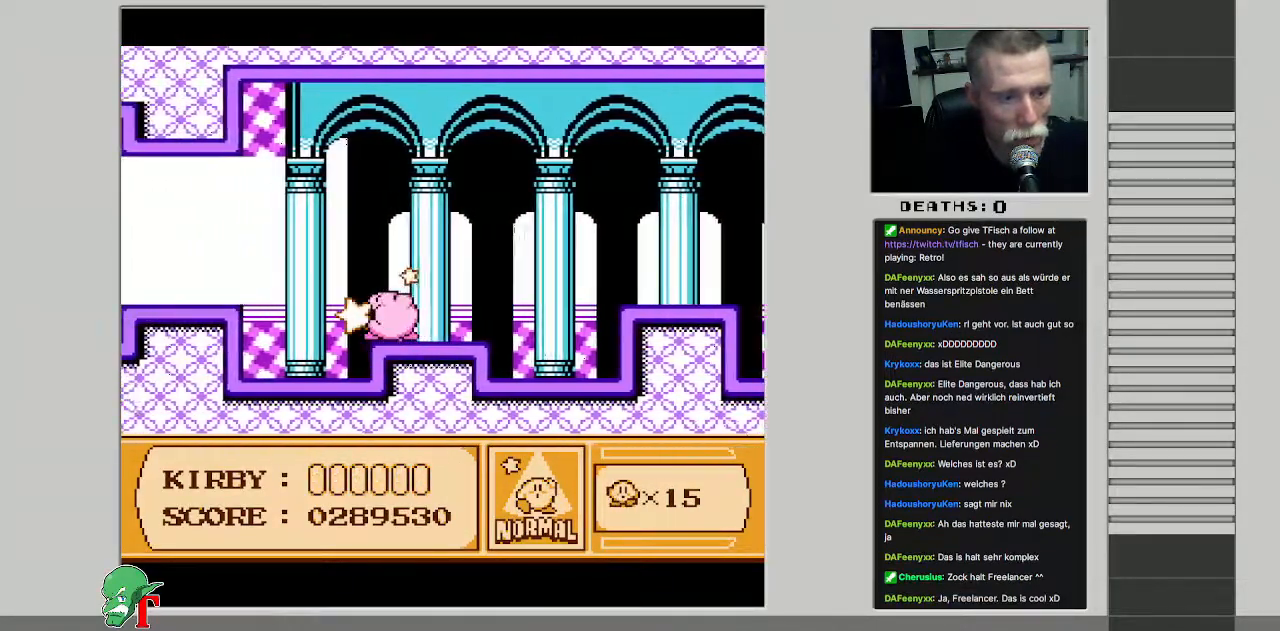
{"buttons": ["DPAD_LEFT"], "events": [[150, "B", "up"]]}
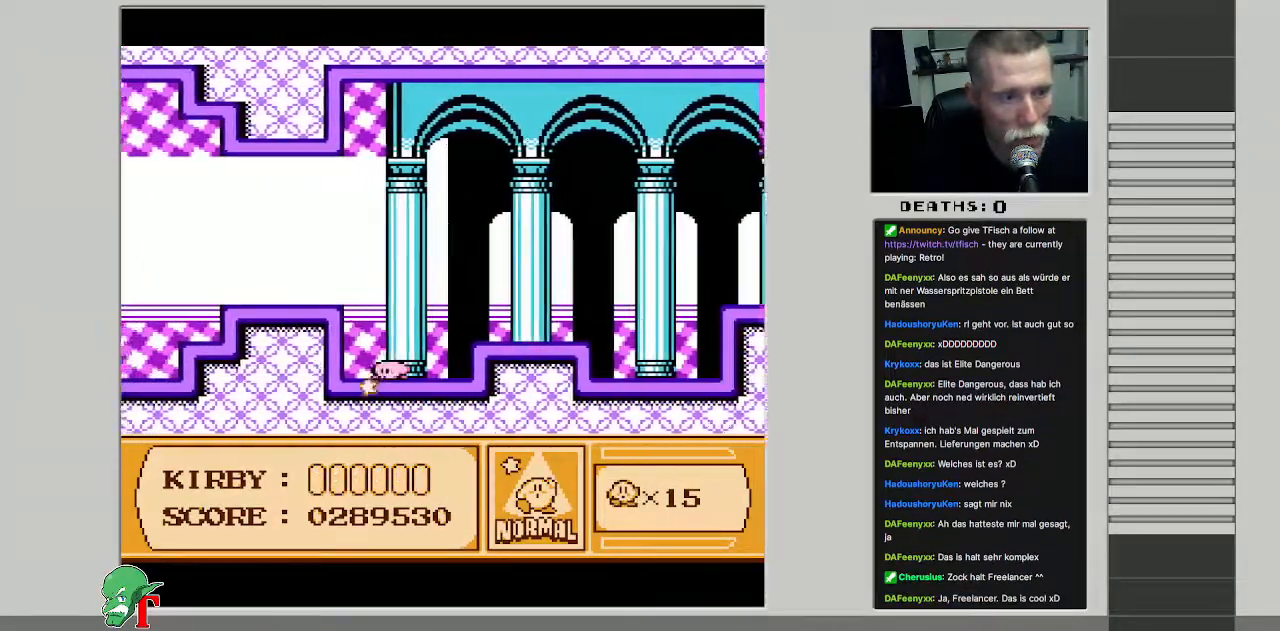
{"buttons": ["DPAD_LEFT"], "events": [[17, "A", "down"], [350, "A", "up"]]}